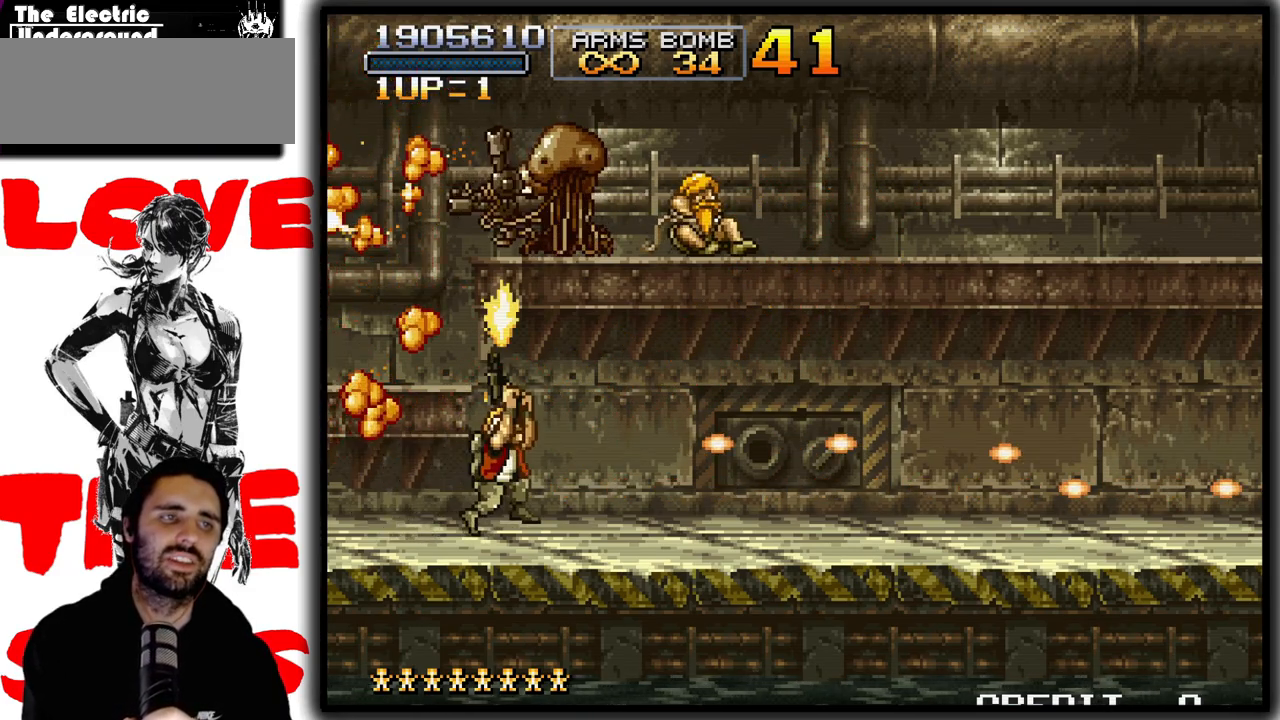
Gameplay with a controller (arcade stick); each line is a JSON object with the inputs held at the frame after it (dt_ms = milliseconds from this image to that frame). "events" lists button and stick changes between this image and that frame as [ms after this image, input, new state], when the widget could be followed in between. Not read: DPAD_DOWN L3 R3.
{"dt_ms": 500, "buttons": ["SQUARE"], "left_stick": "up", "events": [[233, "left_stick", "up"]]}
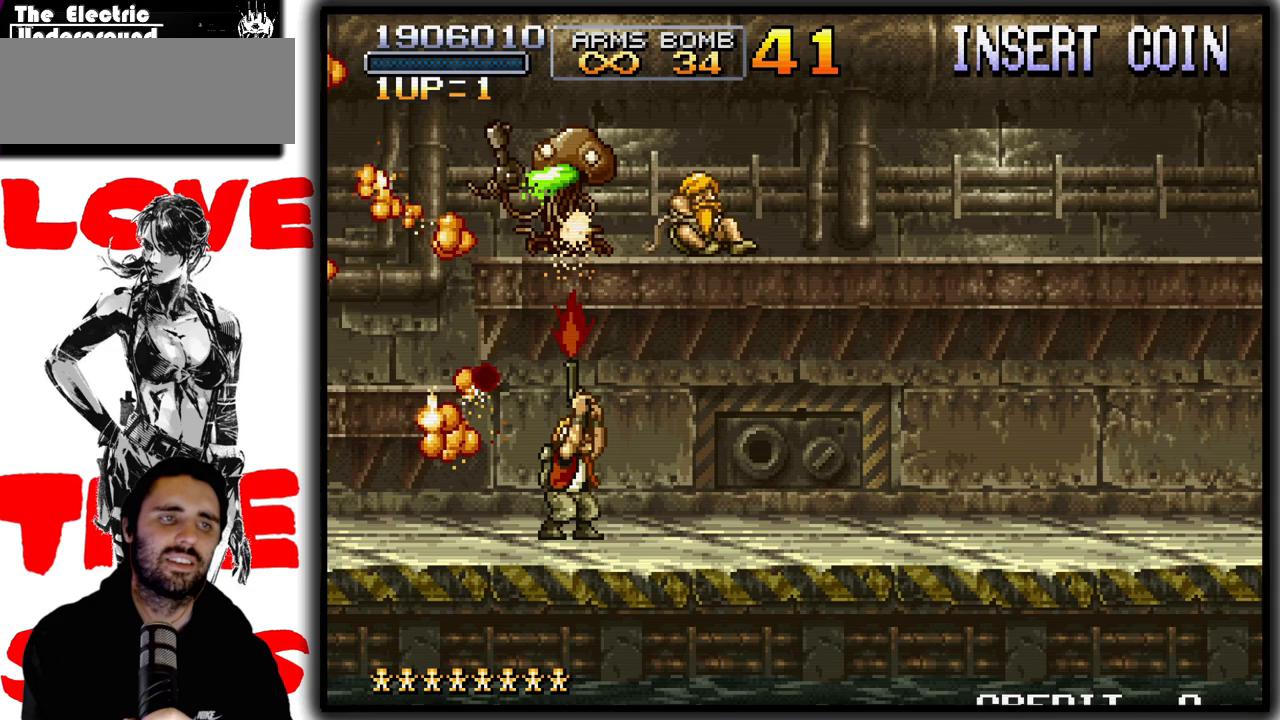
{"dt_ms": 500, "buttons": ["SQUARE"], "left_stick": "up-right", "events": [[67, "left_stick", "up-right"]]}
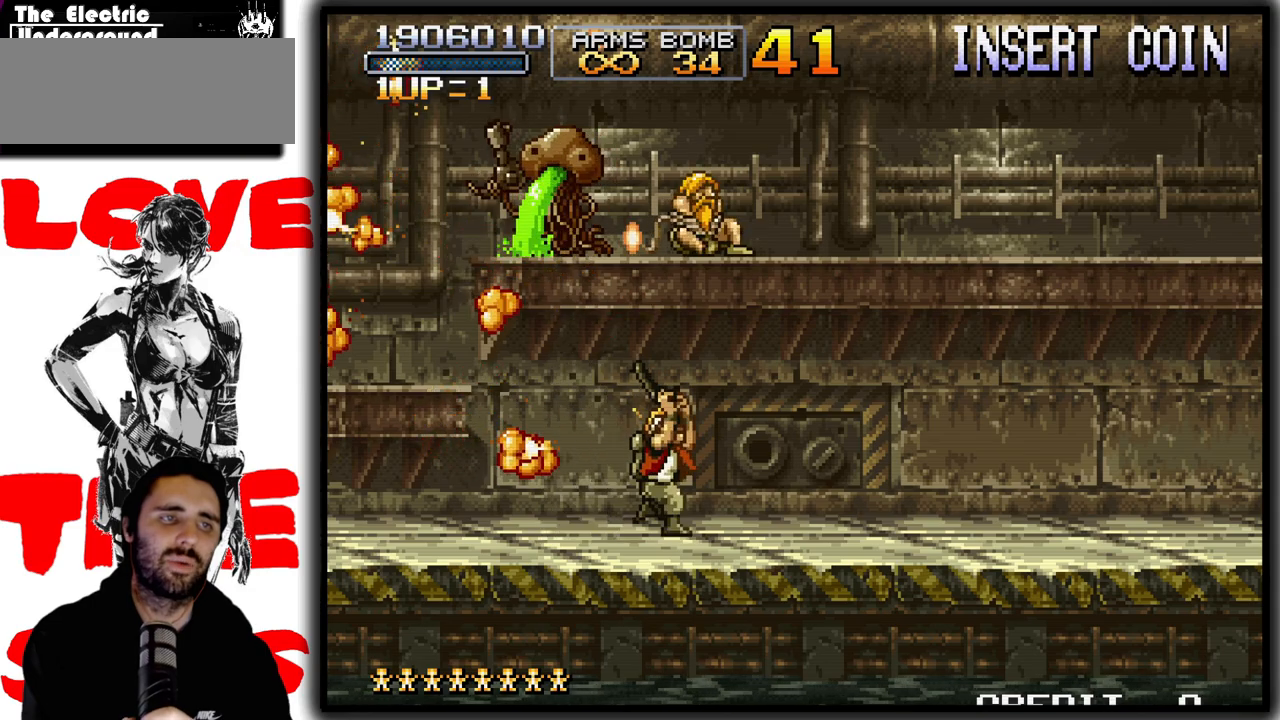
{"dt_ms": 500, "buttons": ["SQUARE"], "left_stick": "up-left", "events": [[450, "left_stick", "up-left"]]}
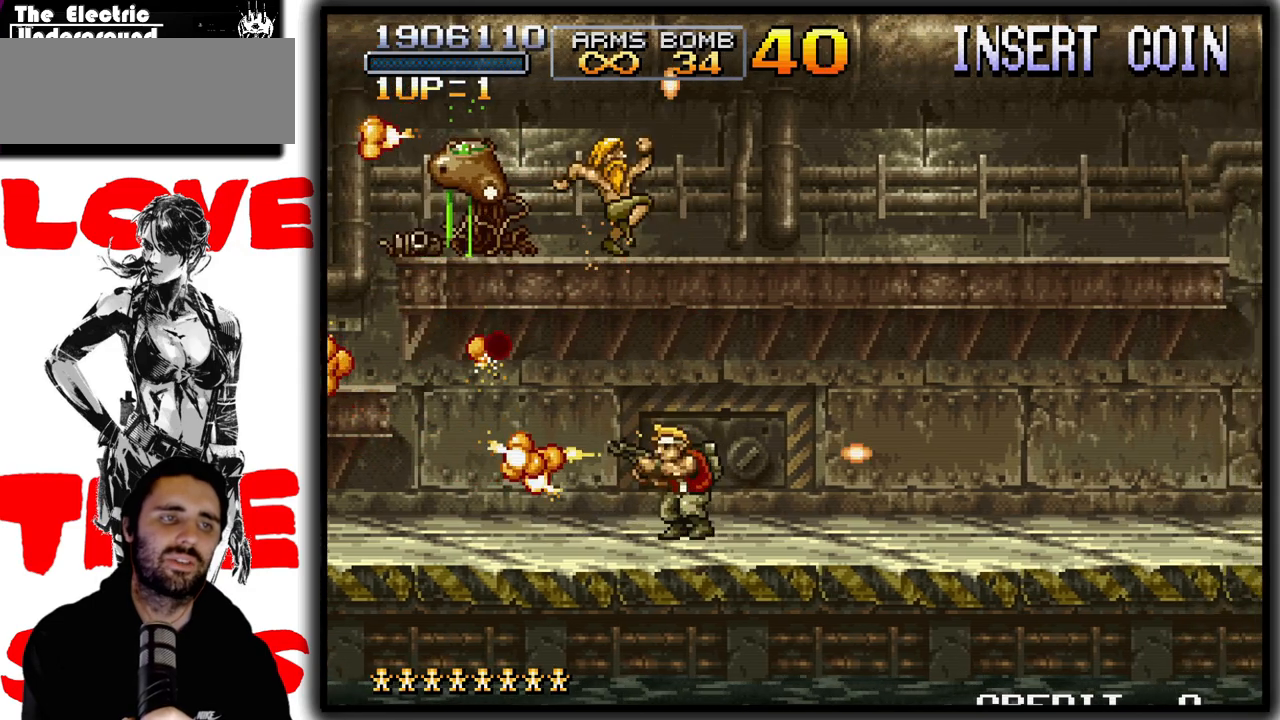
{"dt_ms": 1000, "buttons": ["SQUARE"], "left_stick": "left"}
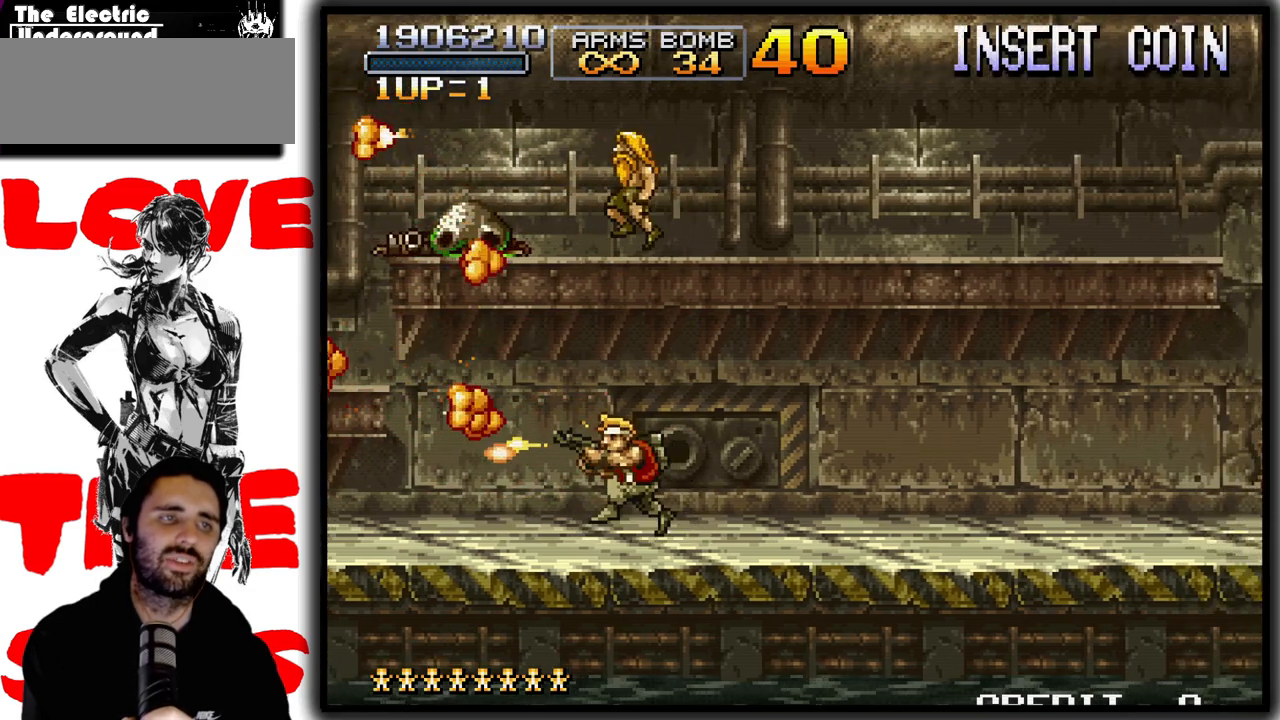
{"dt_ms": 500, "buttons": ["SQUARE"], "left_stick": "center", "events": [[83, "left_stick", "center"]]}
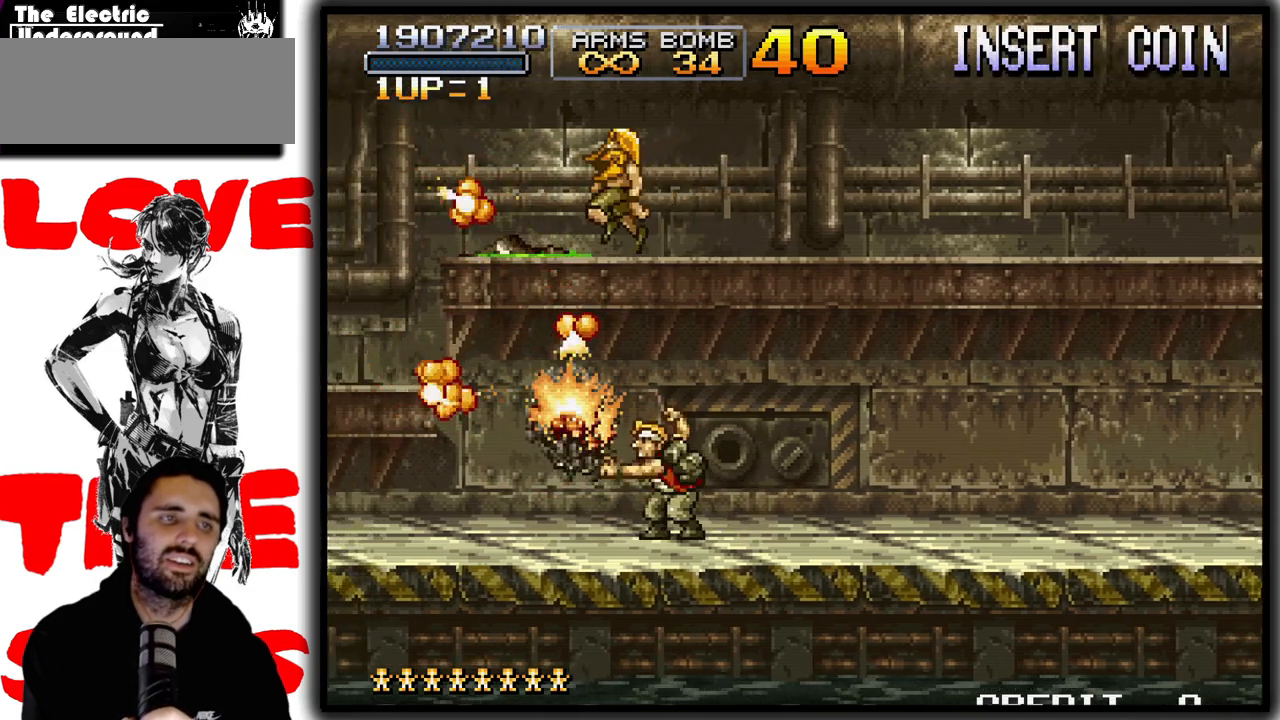
{"dt_ms": 500, "buttons": ["SQUARE"], "left_stick": "center", "events": []}
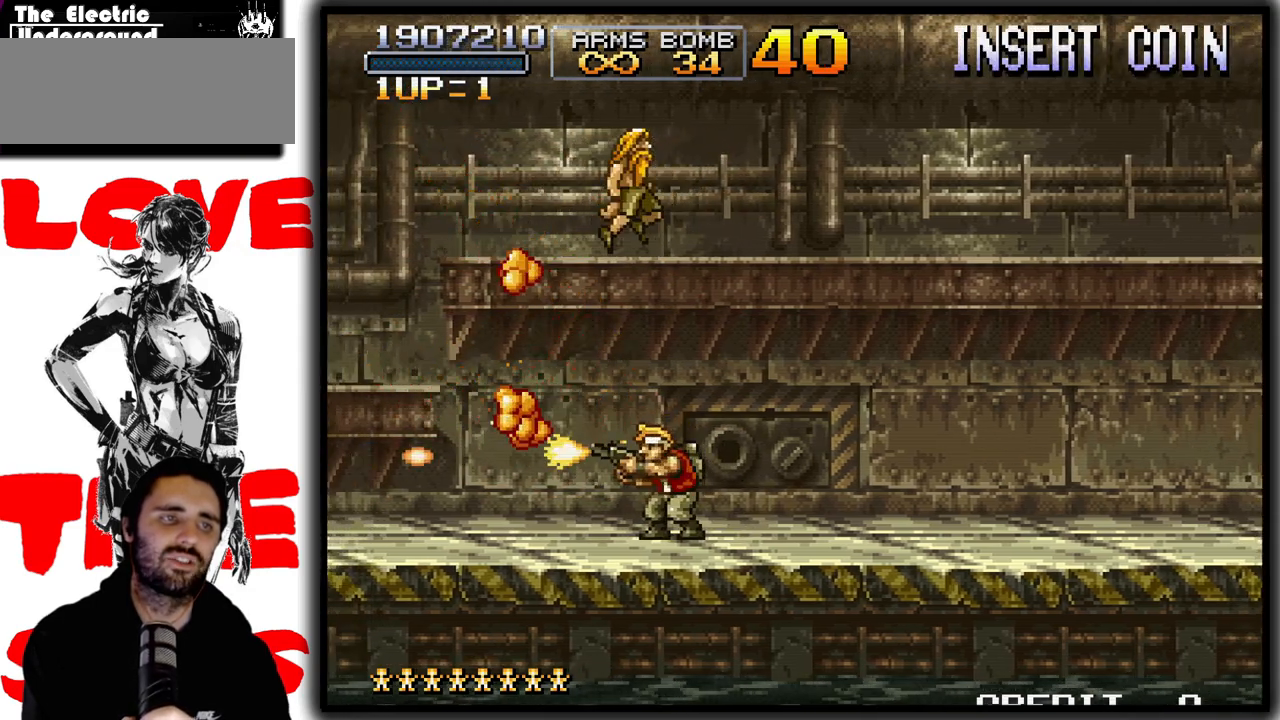
{"dt_ms": 500, "buttons": ["SQUARE"], "left_stick": "center", "events": []}